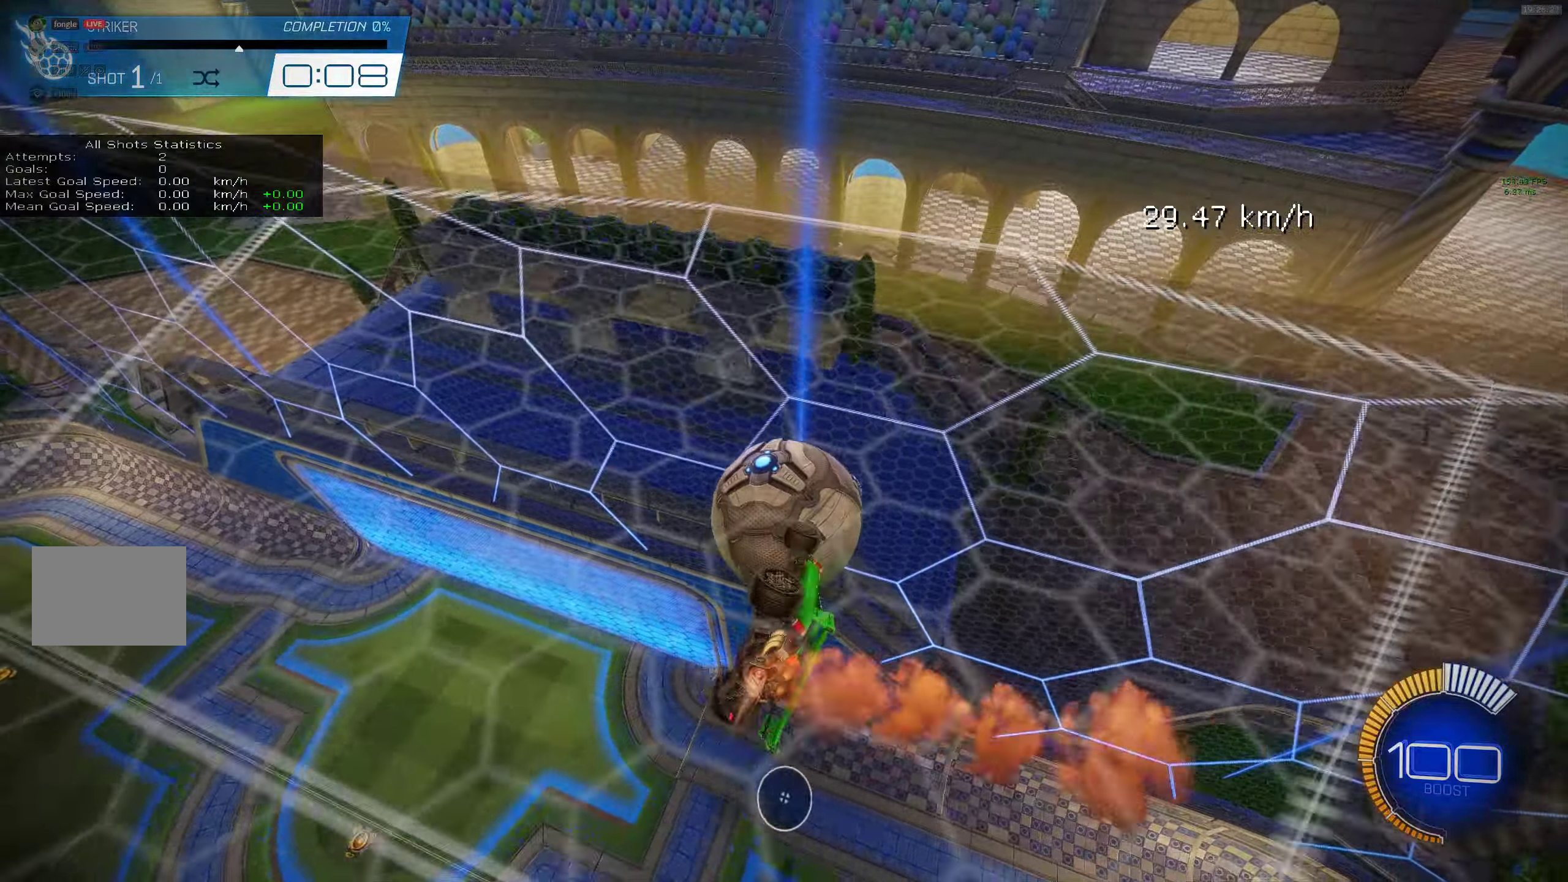
Gameplay with a controller (PlayStation layout); each line is a JSON object with the inputs held at the frame after it. "events" lists button and stick changes between this image and that frame as [ms after this image, input, new state], when the widget could be followed in between. Not read: DPAD_DOWN DPAD_LEFT DPAD_RIGHT DPAD_UP L3 R3 SELECT START right_stick.
{"buttons": ["CIRCLE"], "left_stick": "center", "events": [[16, "CIRCLE", "up"], [33, "left_stick", "down"], [100, "left_stick", "center"], [166, "left_stick", "up"], [283, "left_stick", "left"], [466, "CIRCLE", "down"], [483, "L1", "up"], [483, "left_stick", "center"]]}
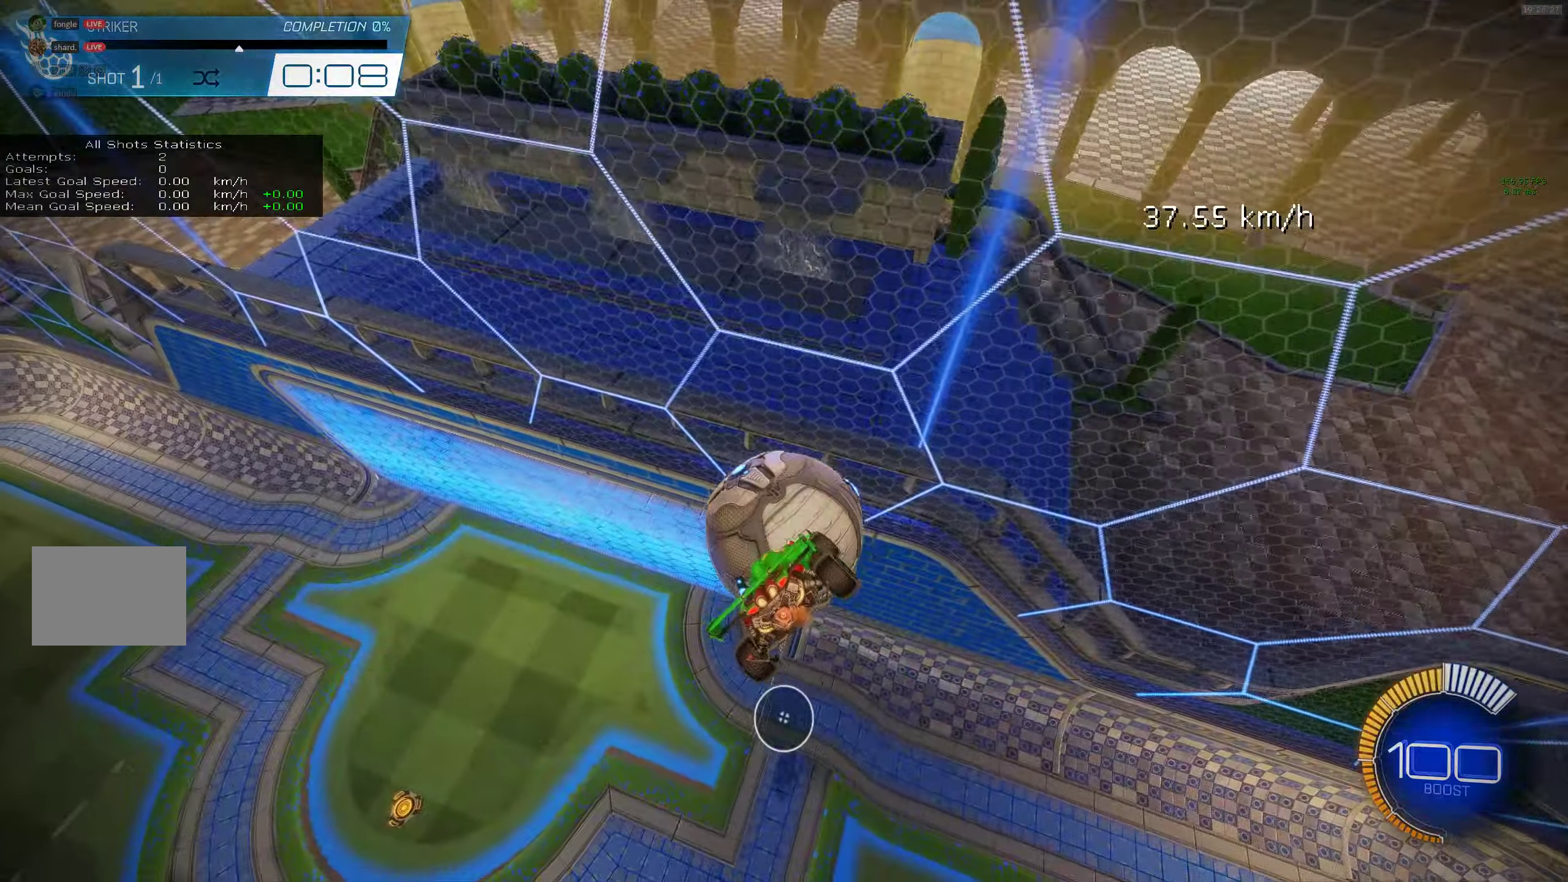
{"buttons": ["CIRCLE"], "left_stick": "center", "events": [[100, "left_stick", "up"], [133, "CIRCLE", "up"], [200, "CIRCLE", "down"], [200, "left_stick", "center"], [350, "left_stick", "right"], [433, "left_stick", "center"]]}
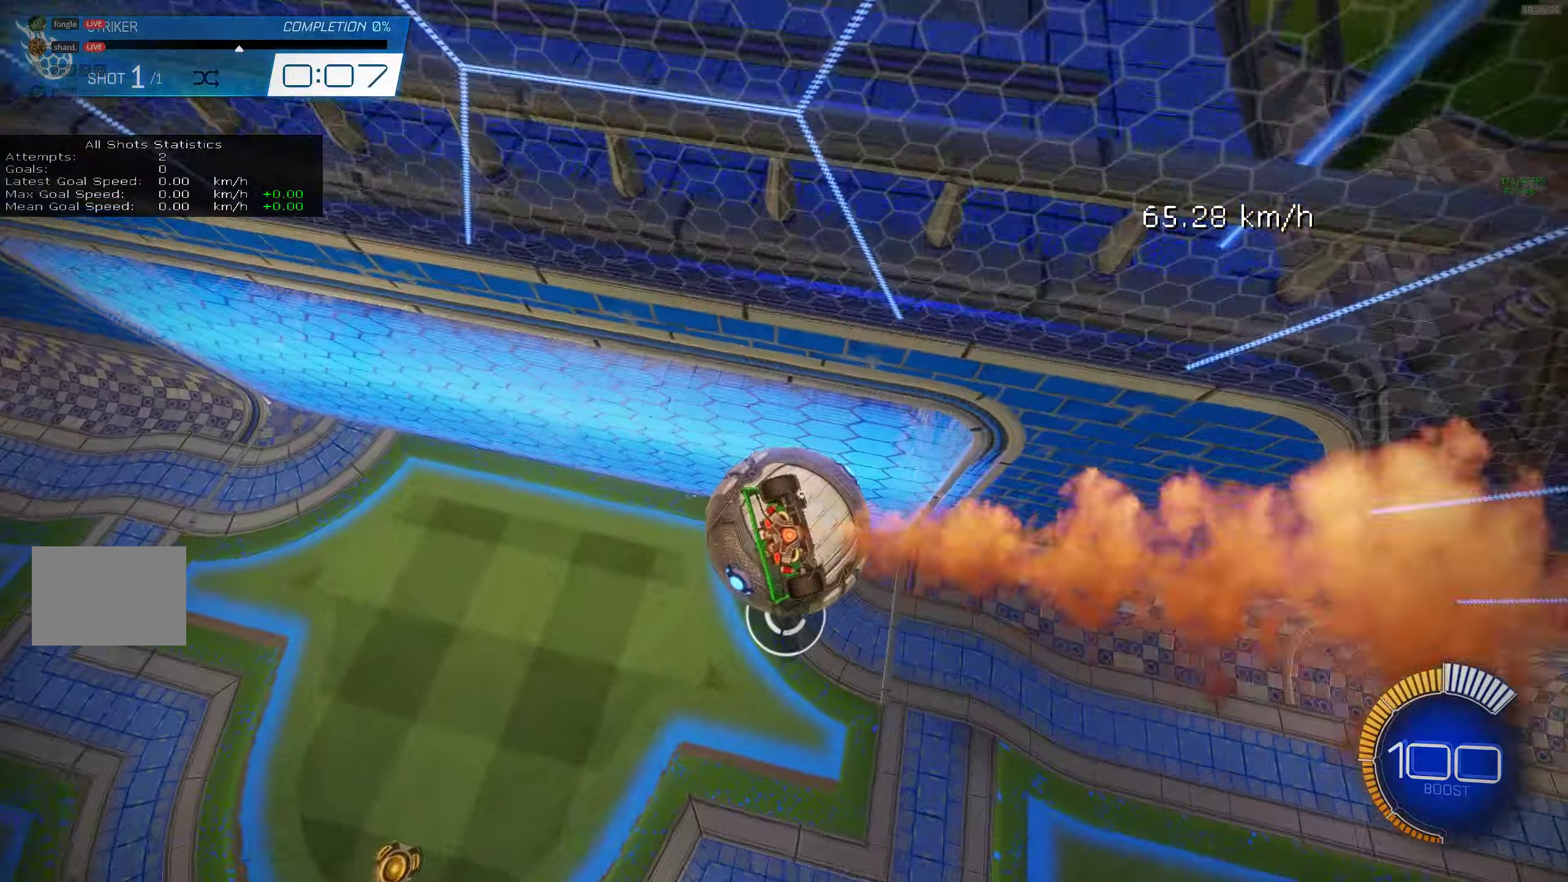
{"buttons": [], "left_stick": "center", "events": [[166, "left_stick", "up"], [216, "left_stick", "up-right"], [333, "CROSS", "down"], [450, "CROSS", "up"], [466, "left_stick", "center"], [500, "CIRCLE", "up"]]}
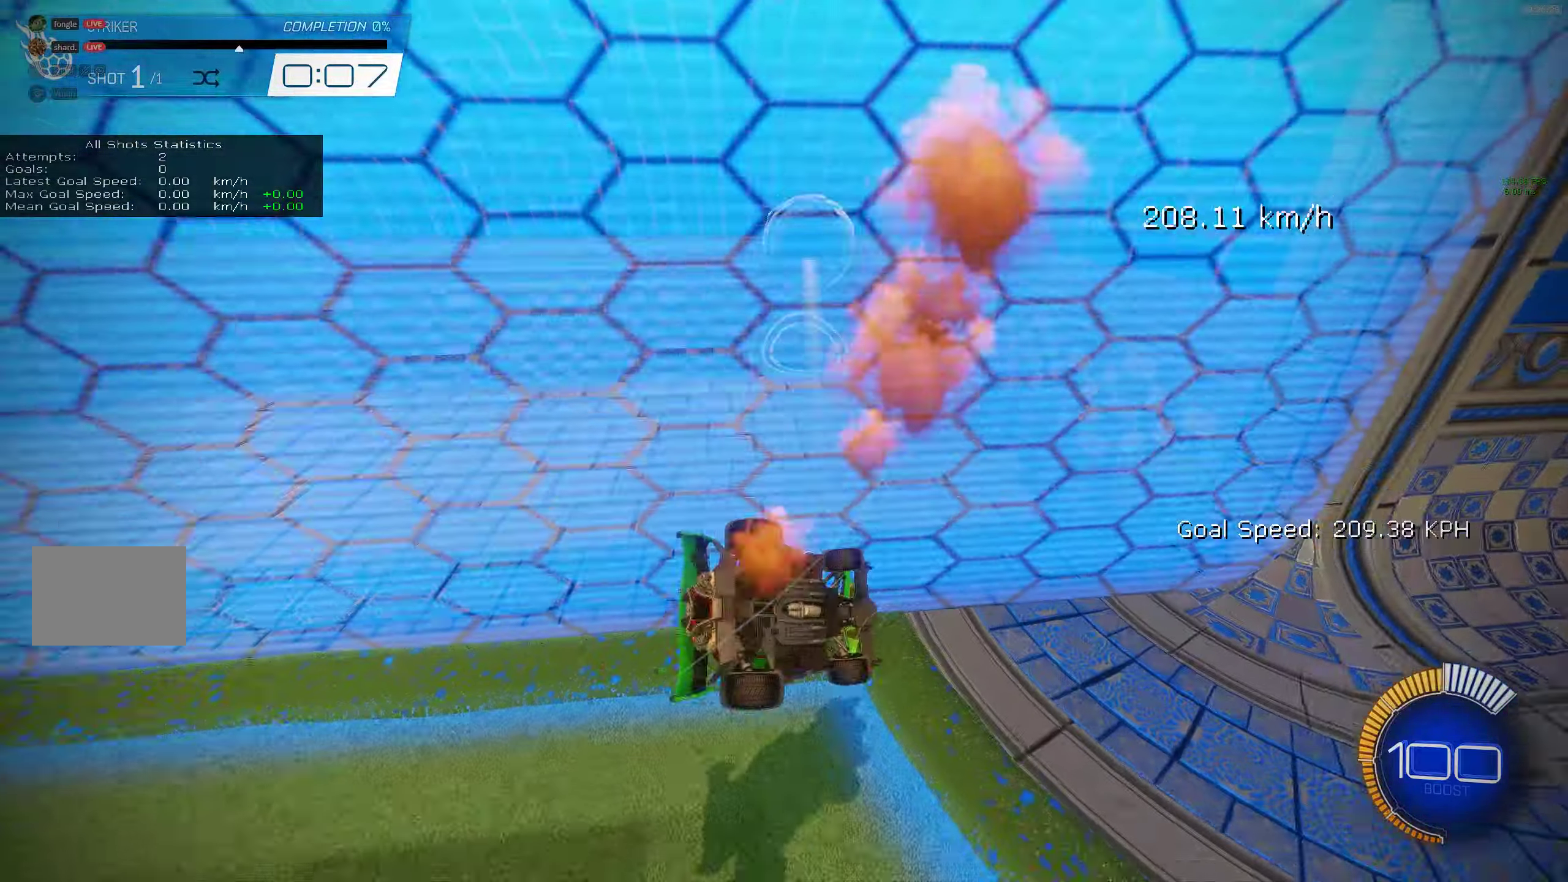
{"buttons": [], "left_stick": "center", "events": []}
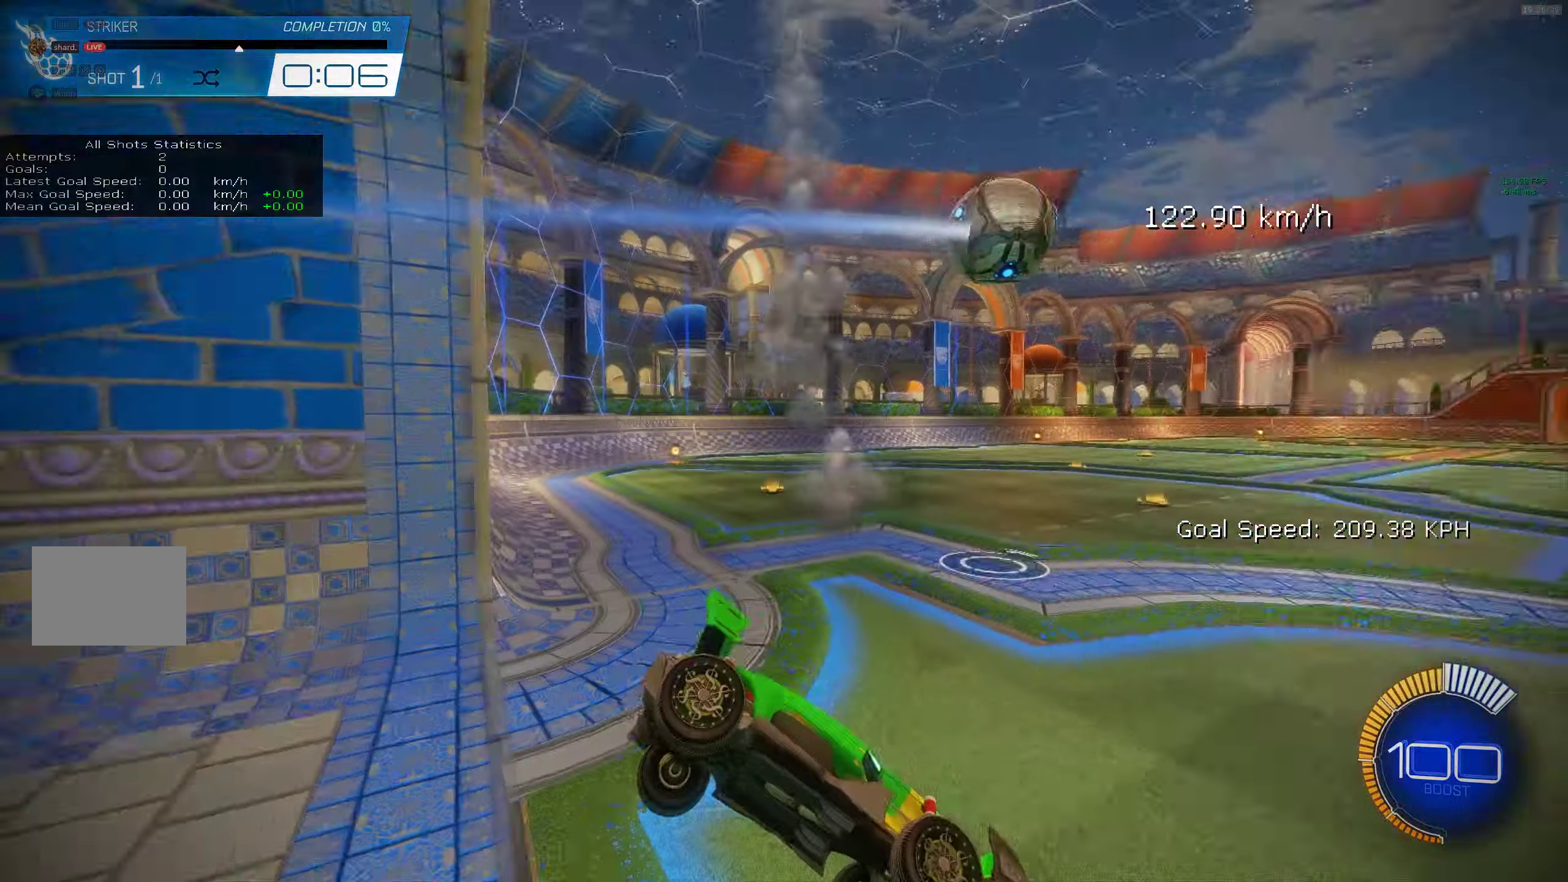
{"buttons": [], "left_stick": "center", "events": []}
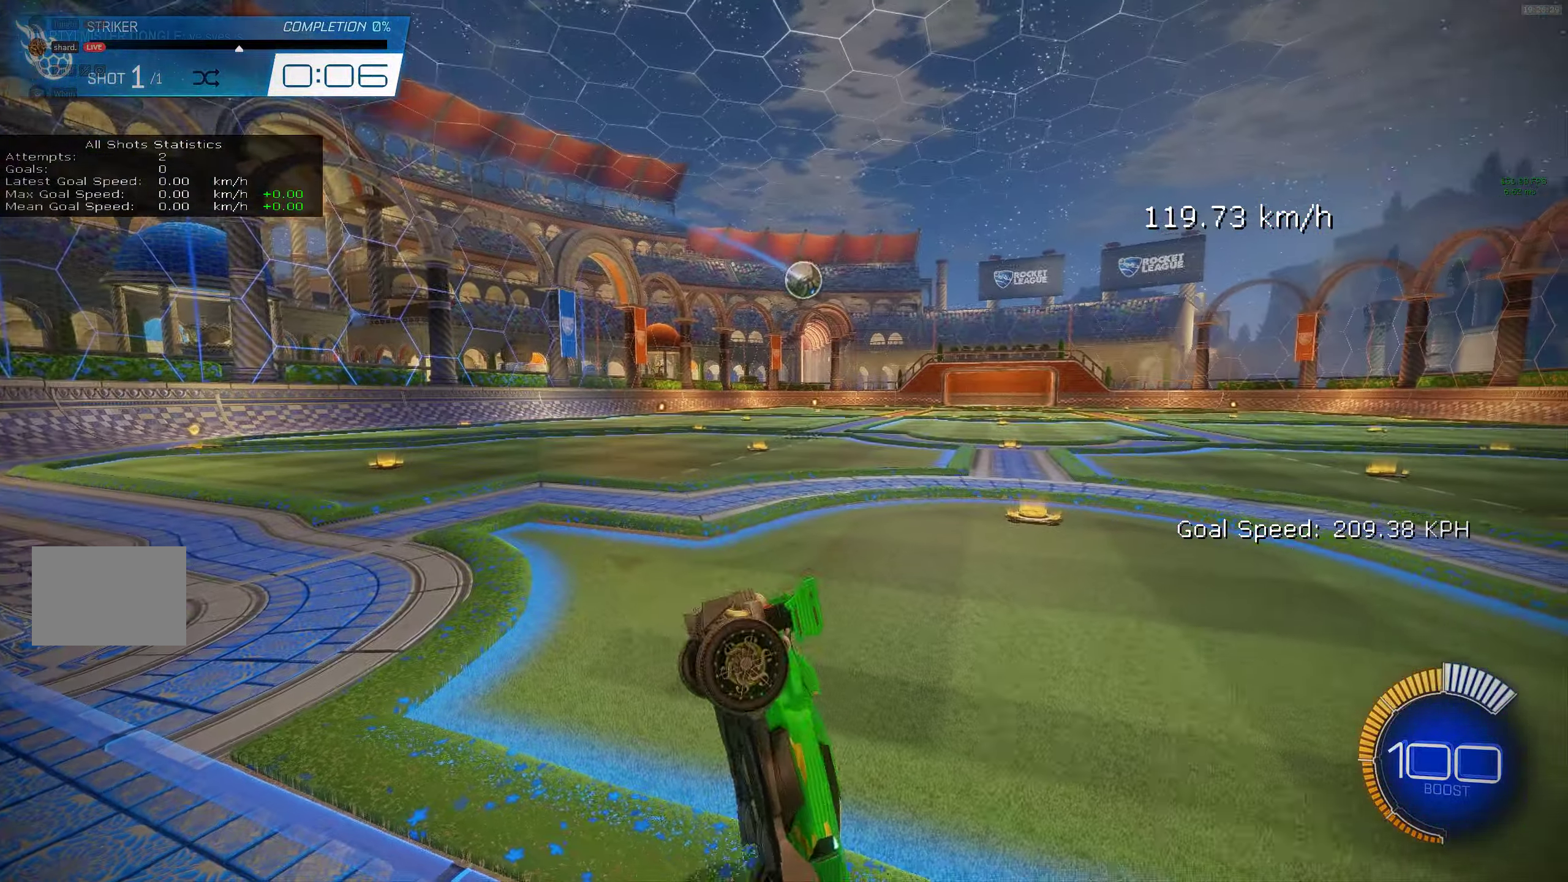
{"buttons": [], "left_stick": "center", "events": []}
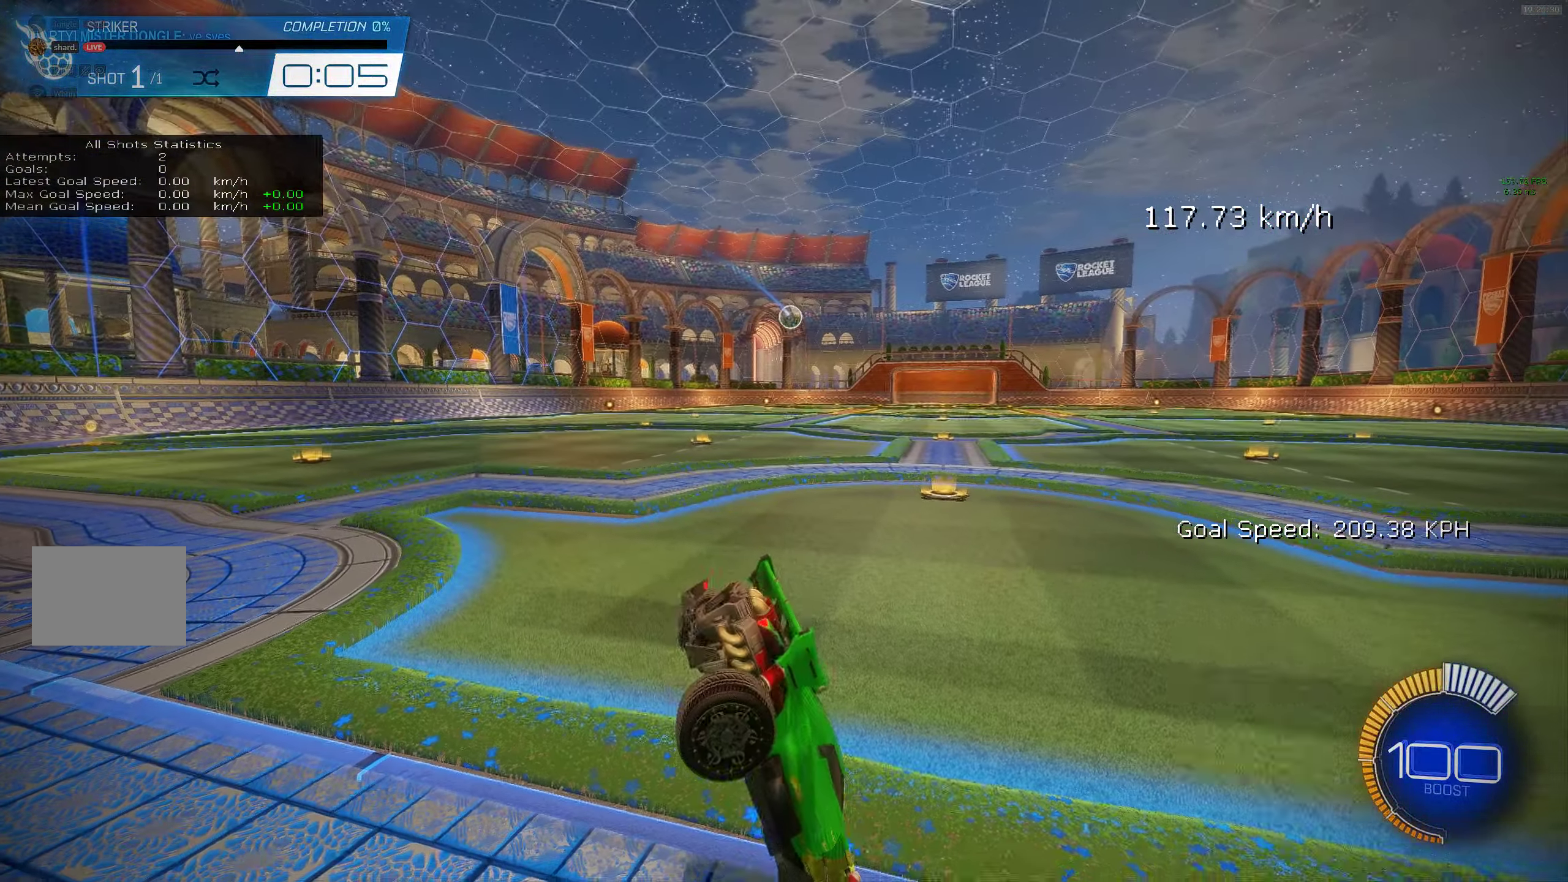
{"buttons": ["CIRCLE"], "left_stick": "center", "events": [[450, "CIRCLE", "down"]]}
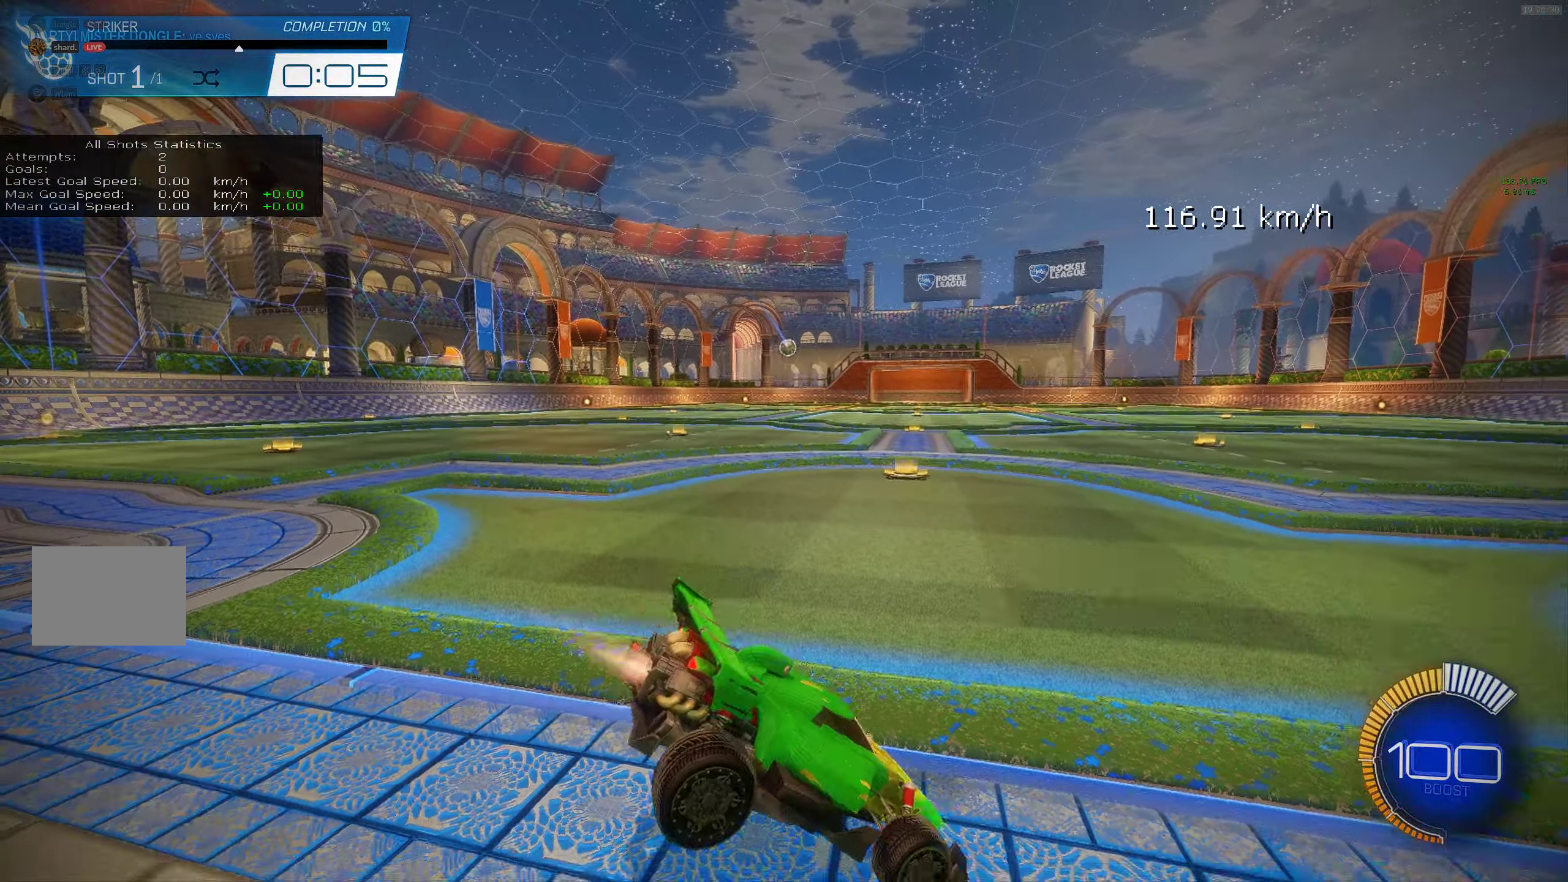
{"buttons": ["CIRCLE"], "left_stick": "center", "events": [[116, "left_stick", "left"], [350, "left_stick", "center"]]}
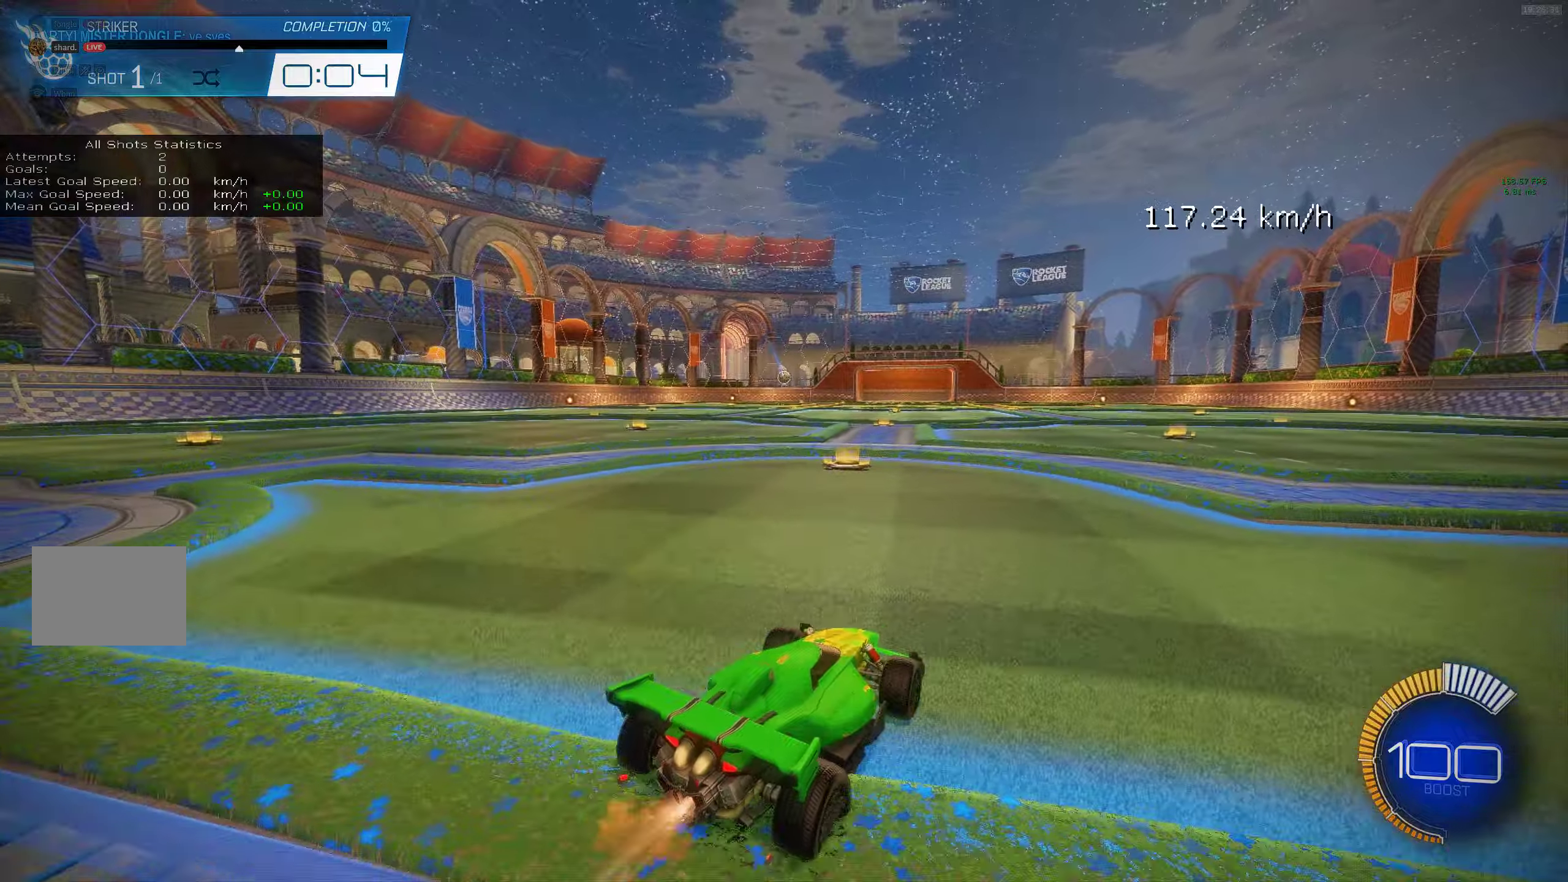
{"buttons": ["CIRCLE"], "left_stick": "center", "events": [[33, "left_stick", "up"], [50, "CROSS", "down"], [167, "CROSS", "up"], [250, "left_stick", "center"], [300, "TRIANGLE", "down"], [417, "TRIANGLE", "up"]]}
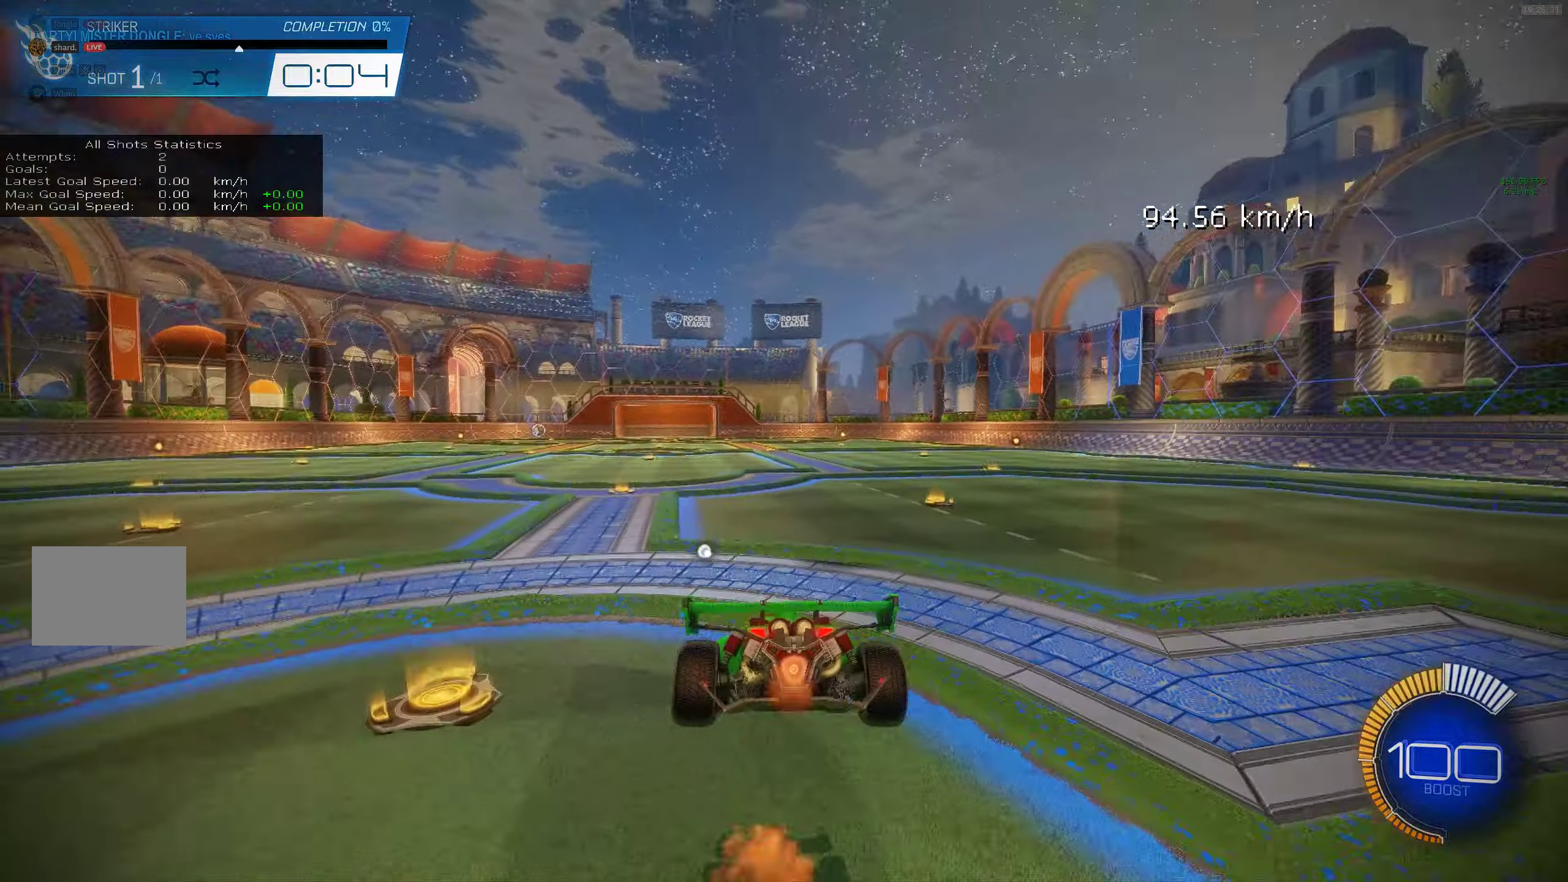
{"buttons": ["CIRCLE"], "left_stick": "right", "events": [[100, "L1", "down"], [150, "L1", "up"], [400, "left_stick", "right"]]}
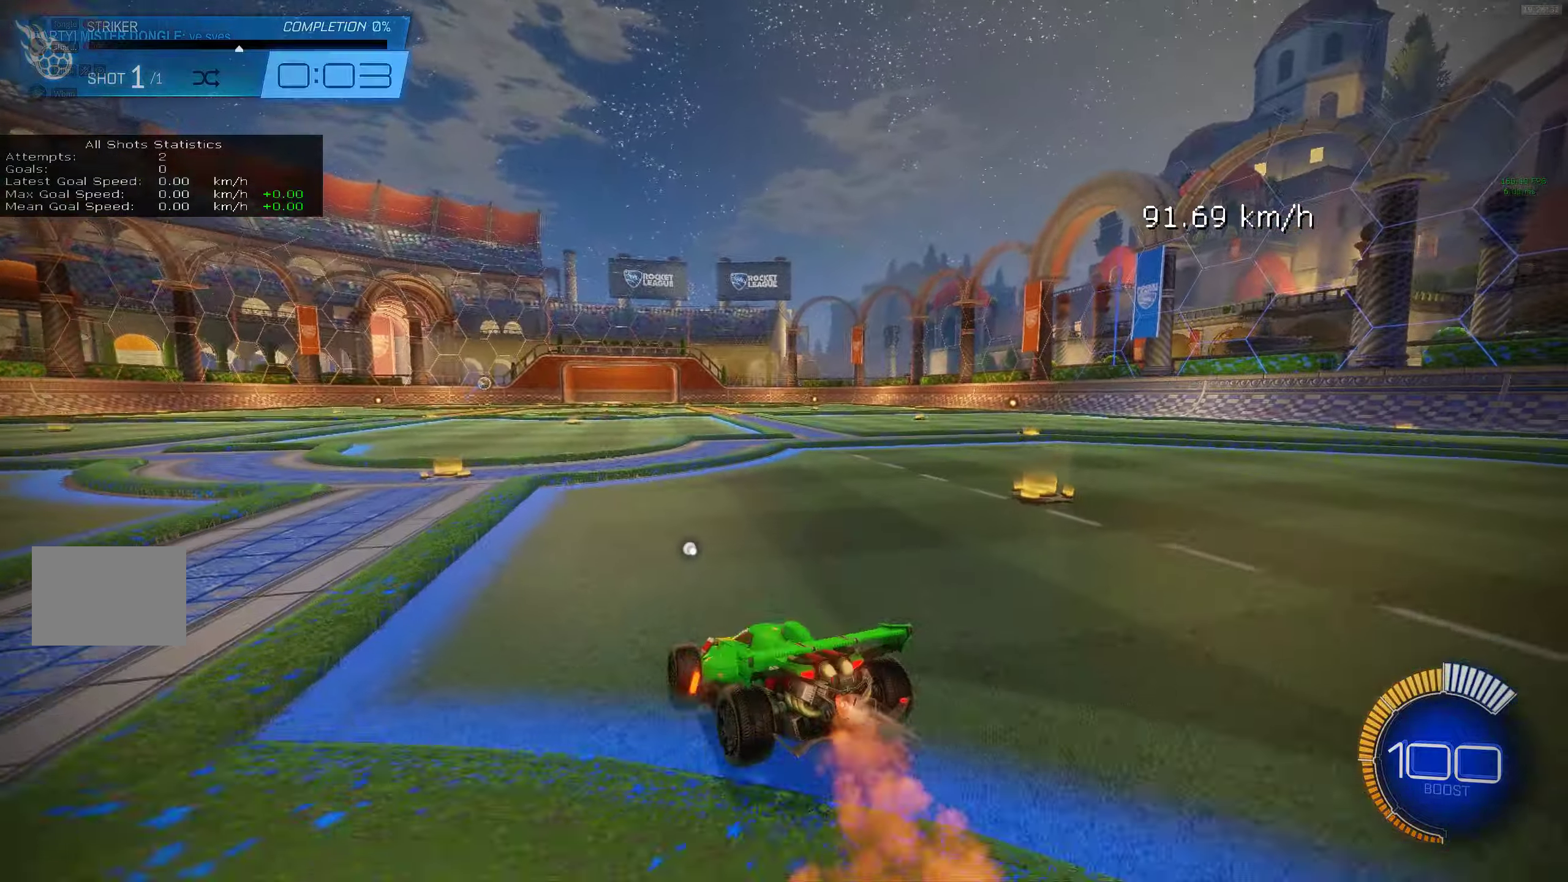
{"buttons": ["CIRCLE"], "left_stick": "right", "events": [[17, "CROSS", "down"], [117, "CROSS", "up"], [117, "left_stick", "center"], [317, "CIRCLE", "up"], [367, "left_stick", "right"], [467, "CIRCLE", "down"]]}
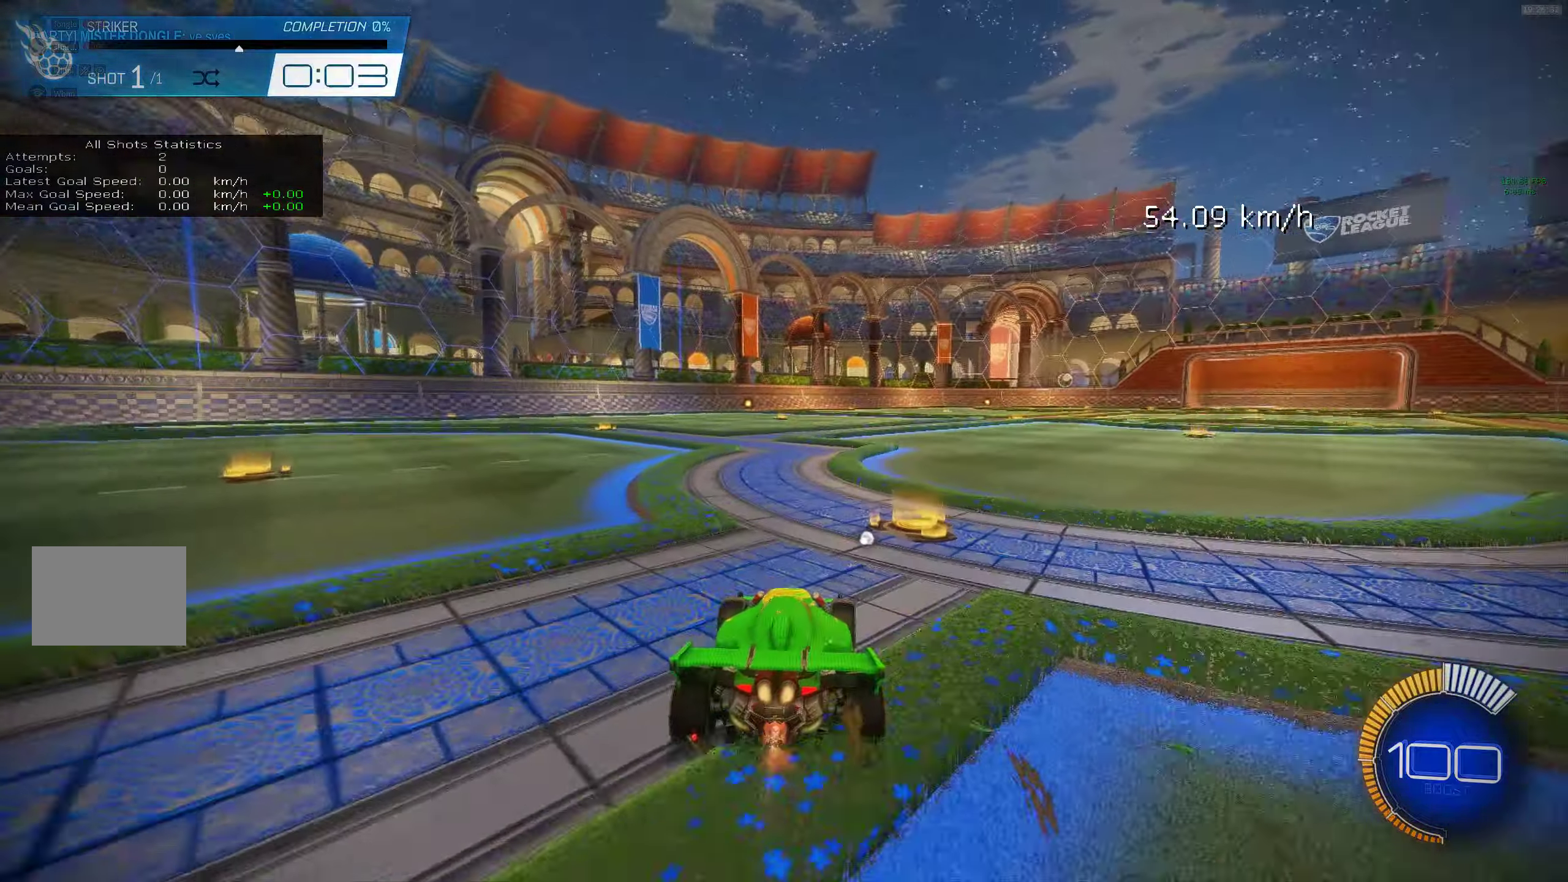
{"buttons": ["CROSS", "CIRCLE", "L1"], "left_stick": "down-right", "events": [[167, "left_stick", "up-right"], [233, "CROSS", "down"], [233, "L1", "down"], [317, "CROSS", "up"], [383, "CROSS", "down"], [450, "left_stick", "down-right"]]}
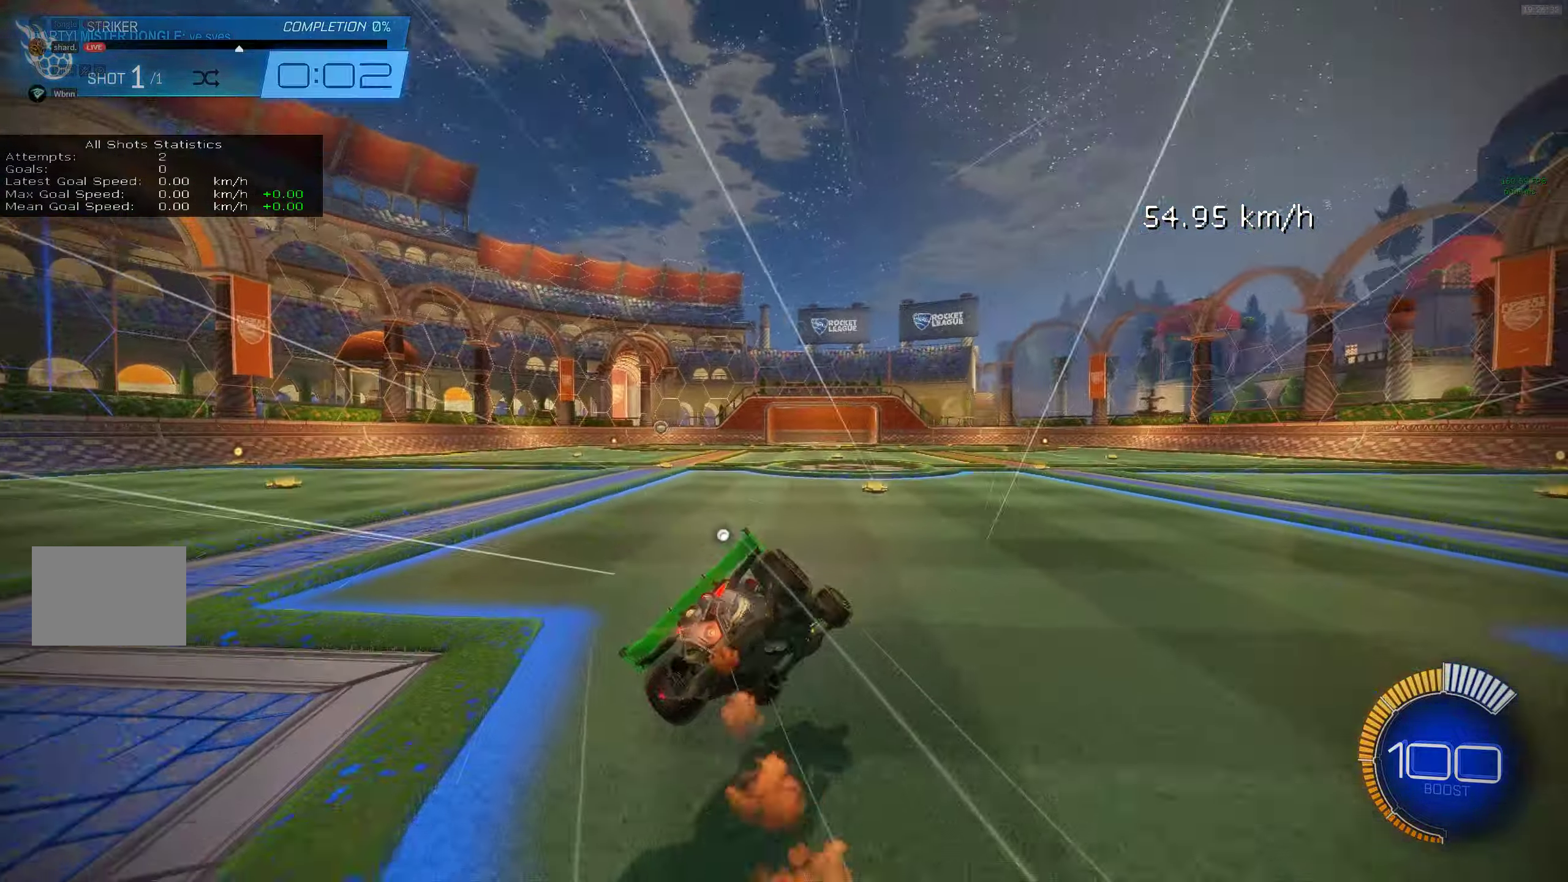
{"buttons": [], "left_stick": "center", "events": [[33, "CROSS", "up"], [183, "left_stick", "center"], [350, "CIRCLE", "up"], [500, "L1", "up"]]}
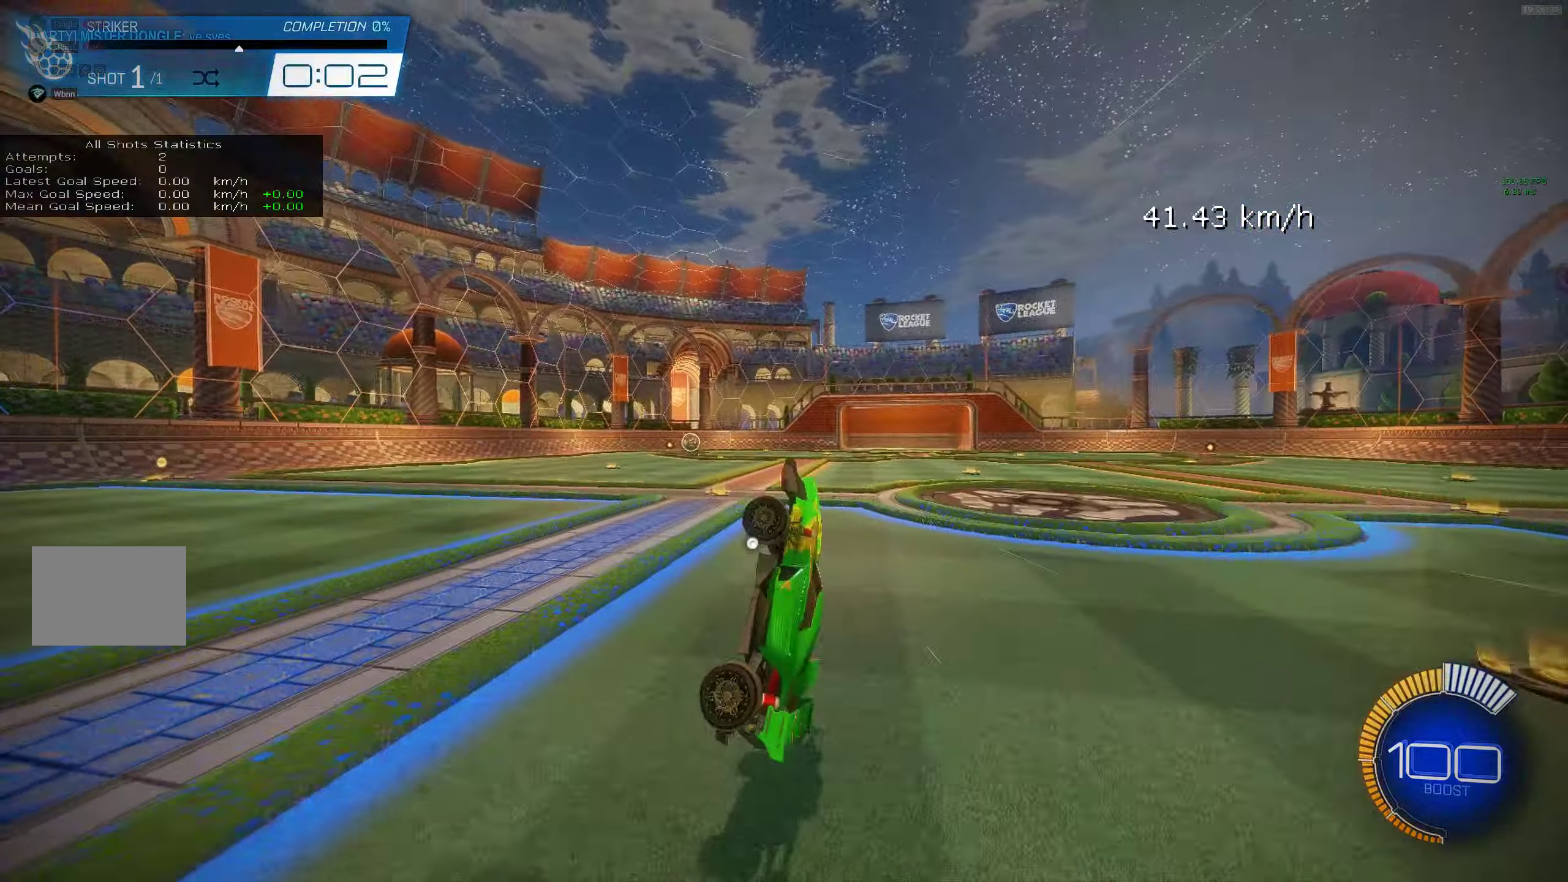
{"buttons": ["L1"], "left_stick": "up", "events": [[17, "left_stick", "up"], [183, "left_stick", "center"], [283, "left_stick", "right"], [450, "L1", "down"], [500, "left_stick", "up"]]}
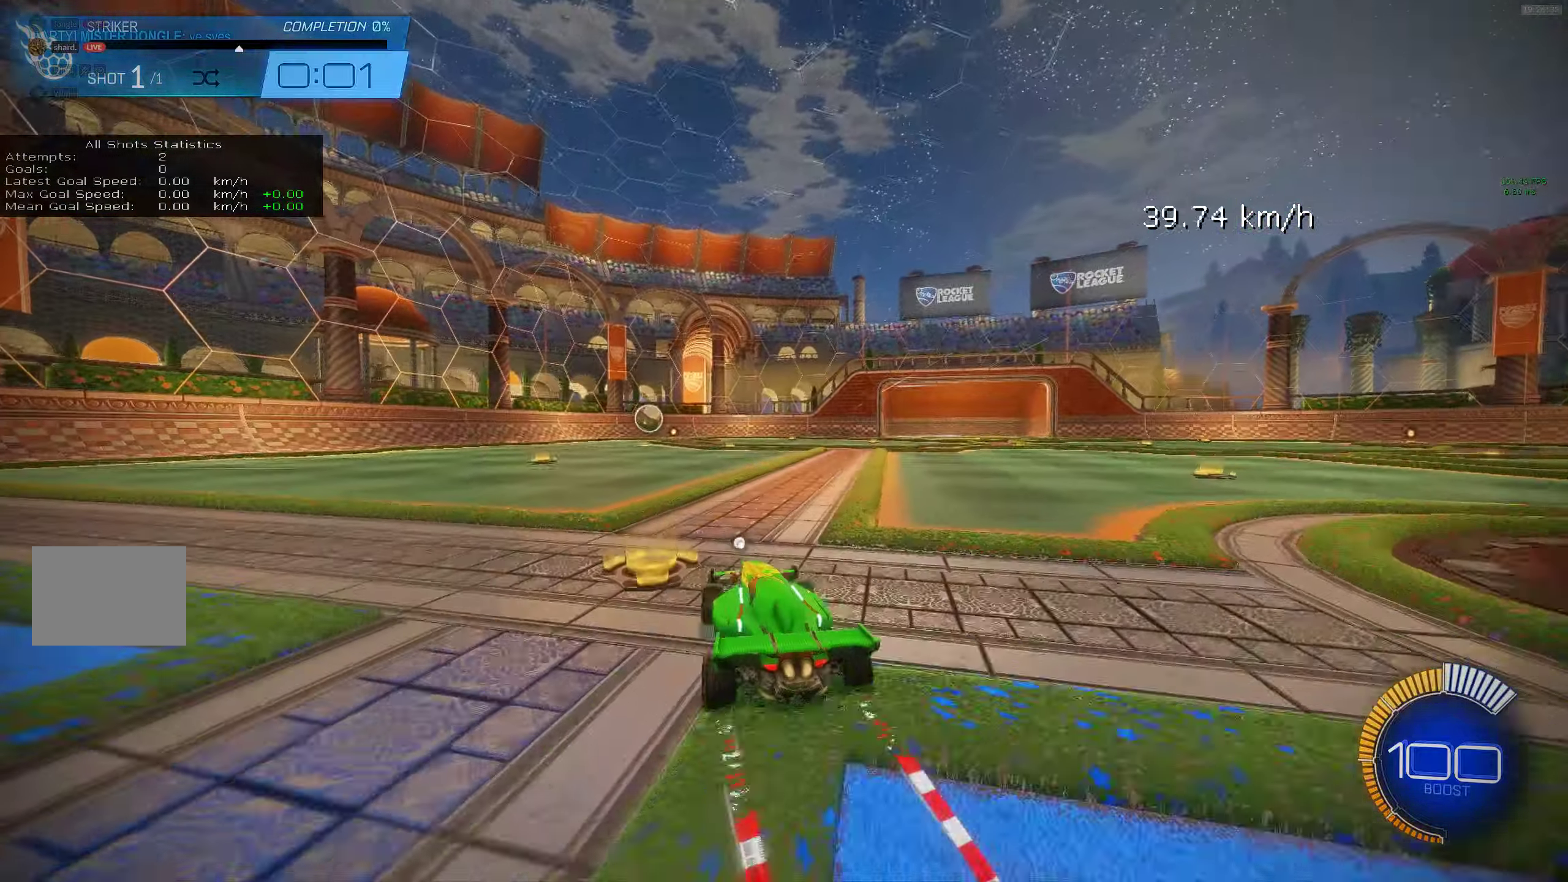
{"buttons": ["L1"], "left_stick": "center", "events": [[117, "CROSS", "down"], [150, "left_stick", "center"], [200, "CROSS", "up"], [233, "left_stick", "up"], [267, "CROSS", "down"], [350, "left_stick", "center"], [367, "CROSS", "up"], [417, "left_stick", "down"], [500, "left_stick", "center"]]}
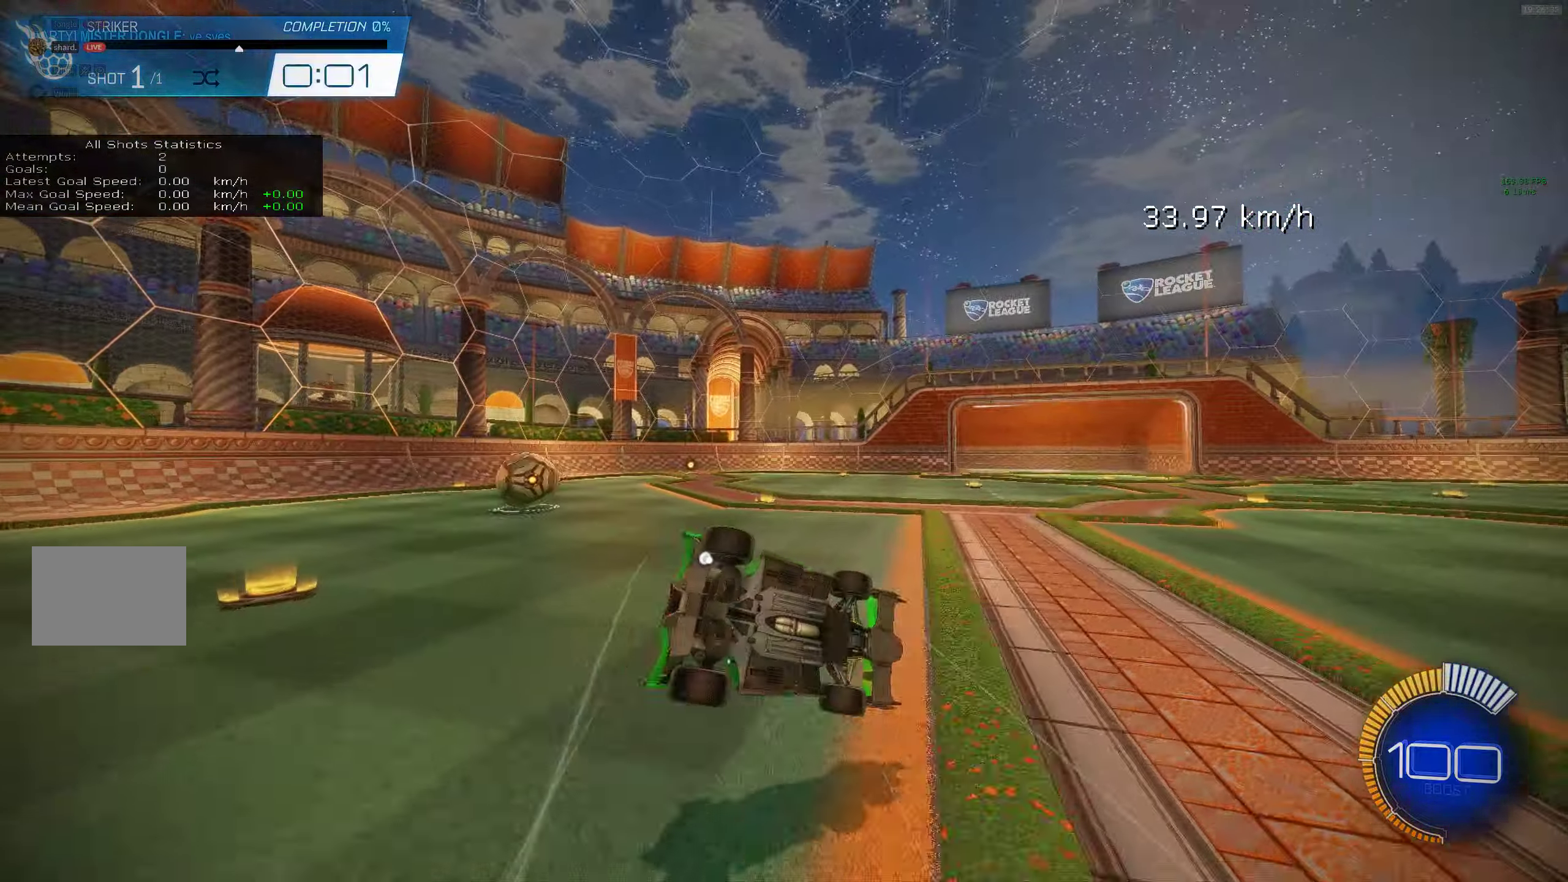
{"buttons": ["CIRCLE", "L1"], "left_stick": "down-left", "events": [[17, "L1", "up"], [167, "left_stick", "up"], [350, "left_stick", "left"], [400, "CIRCLE", "down"], [433, "L1", "down"], [433, "left_stick", "down-left"]]}
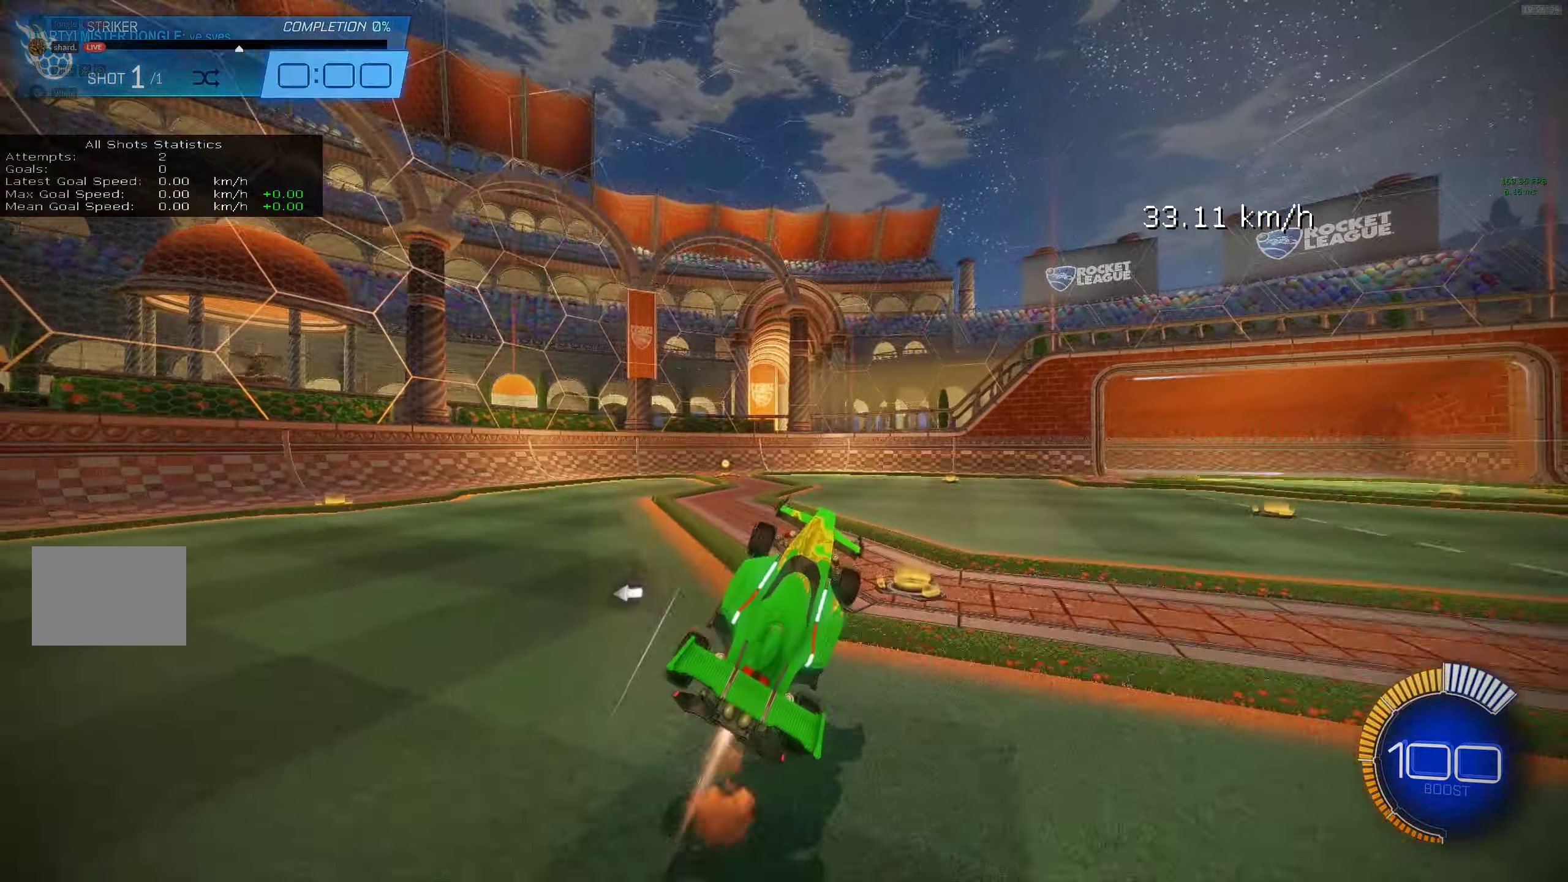
{"buttons": ["CIRCLE", "L1"], "left_stick": "left", "events": [[50, "left_stick", "down"], [217, "left_stick", "down-right"], [400, "left_stick", "center"], [450, "left_stick", "left"]]}
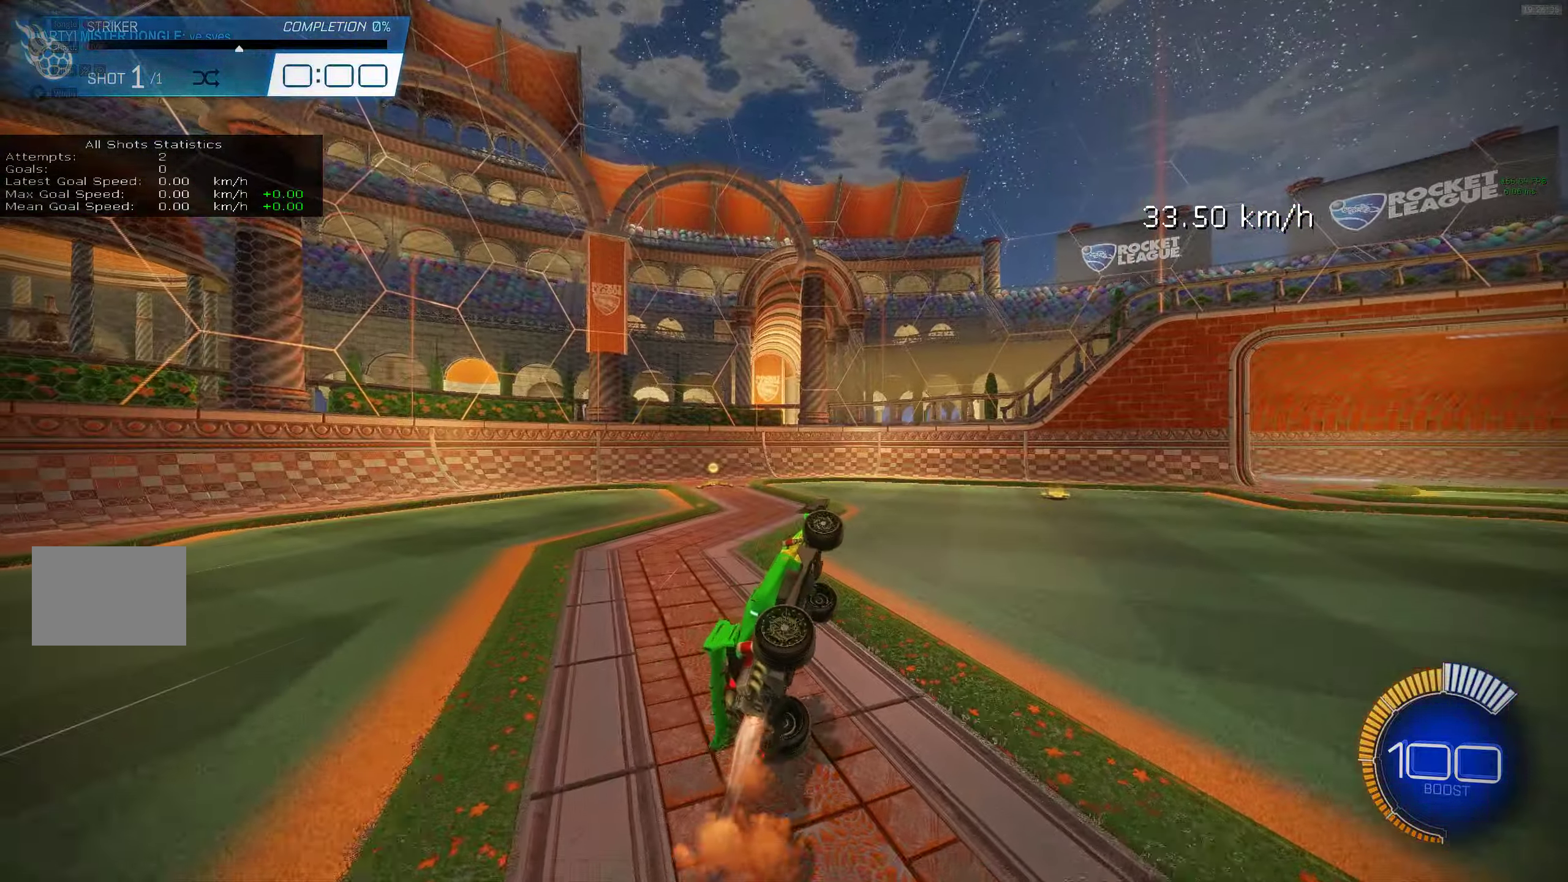
{"buttons": ["CIRCLE", "L1"], "left_stick": "left", "events": []}
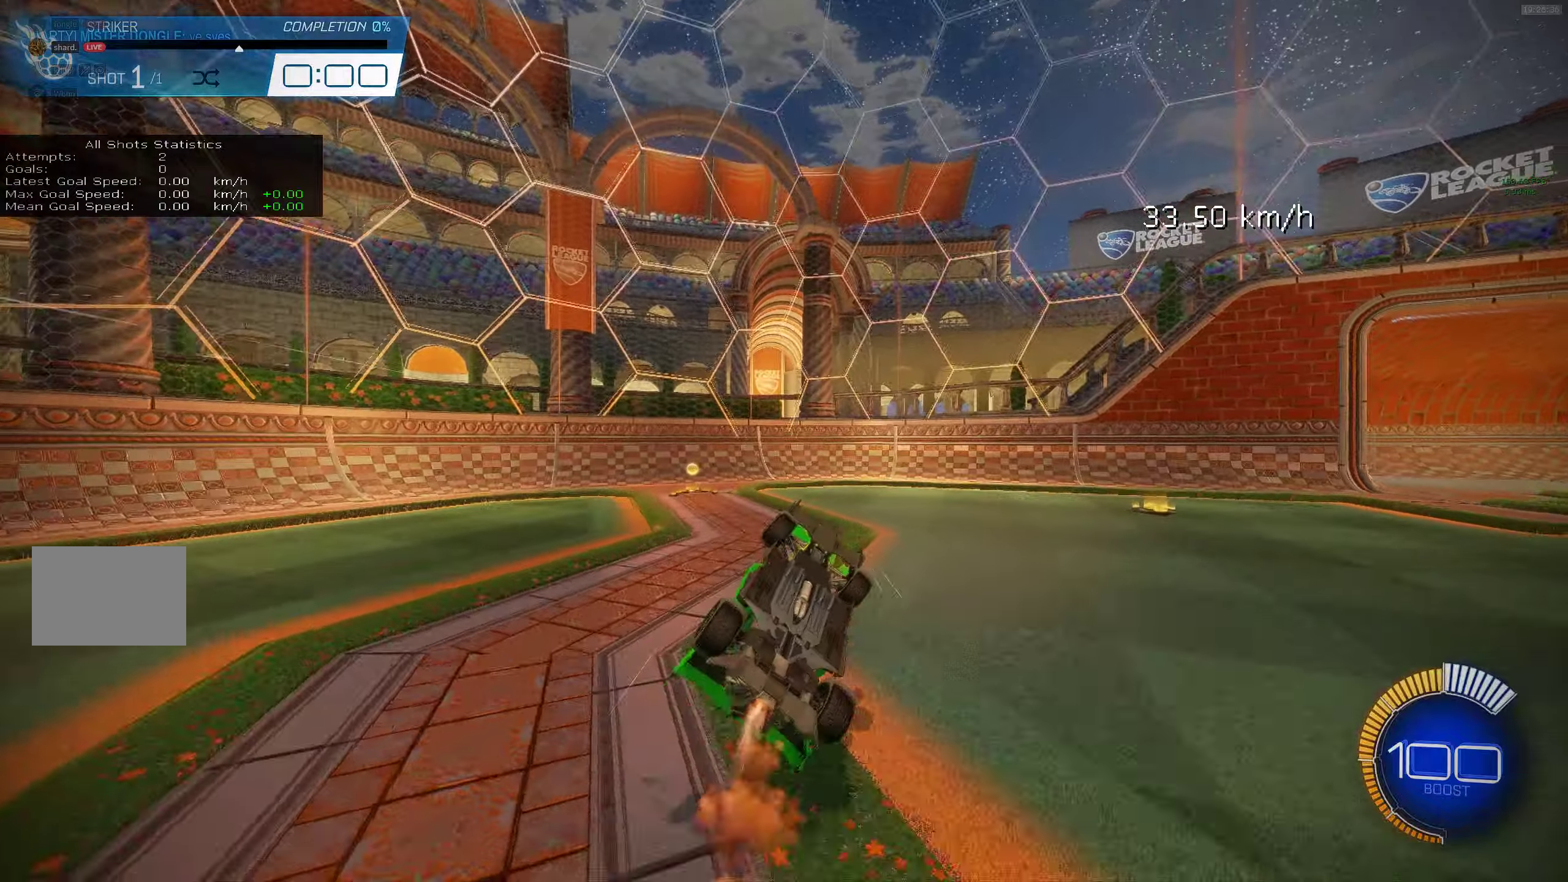
{"buttons": ["CIRCLE", "L1"], "left_stick": "left", "events": []}
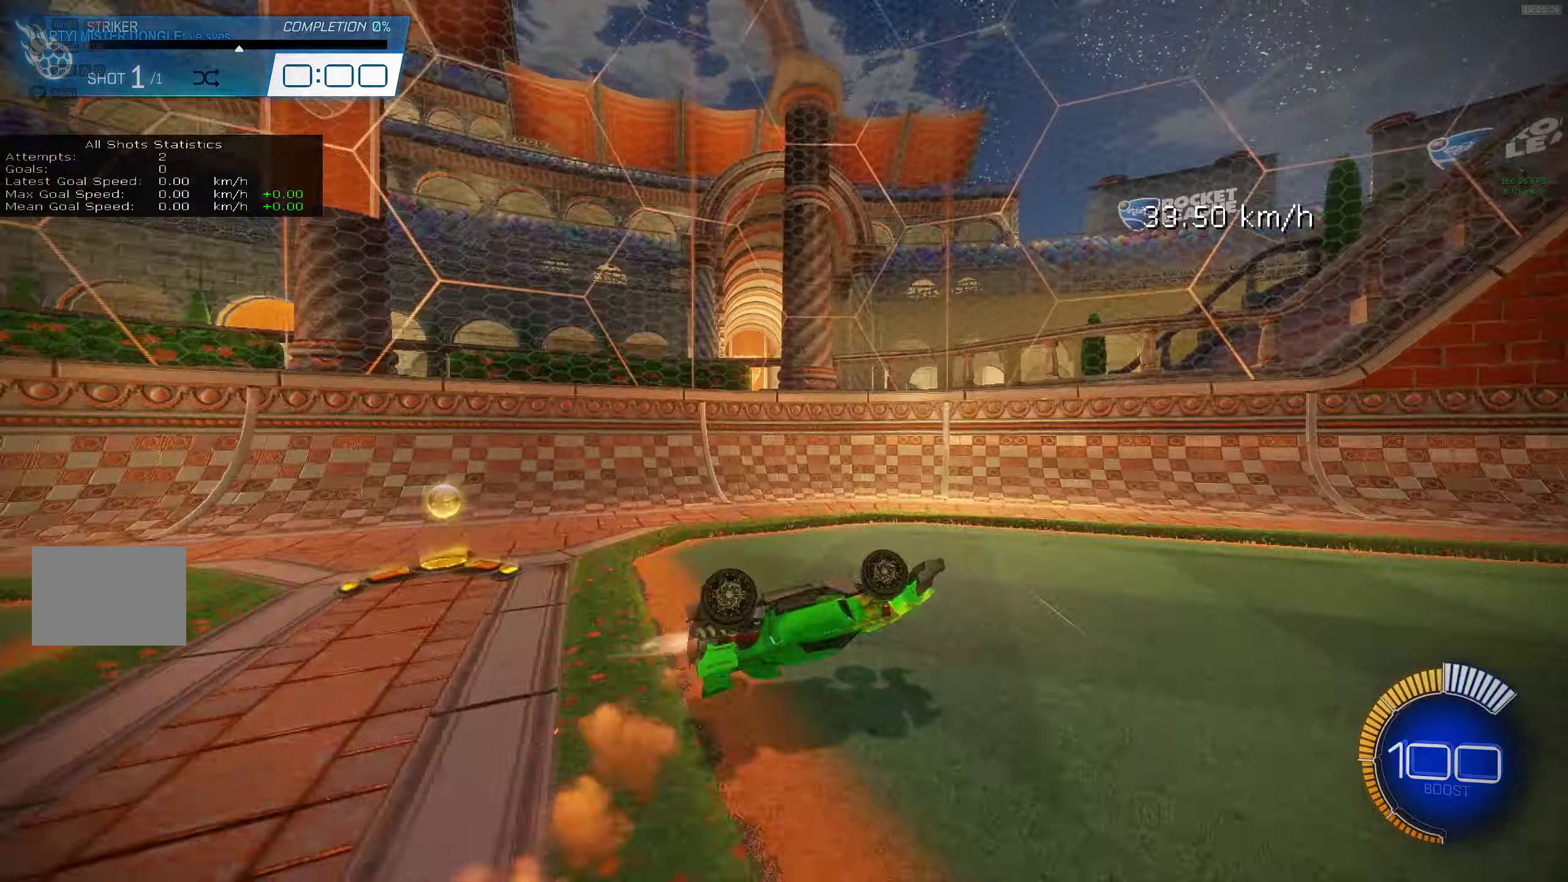
{"buttons": ["CIRCLE"], "left_stick": "up", "events": [[100, "left_stick", "center"], [250, "left_stick", "up"], [367, "L1", "up"]]}
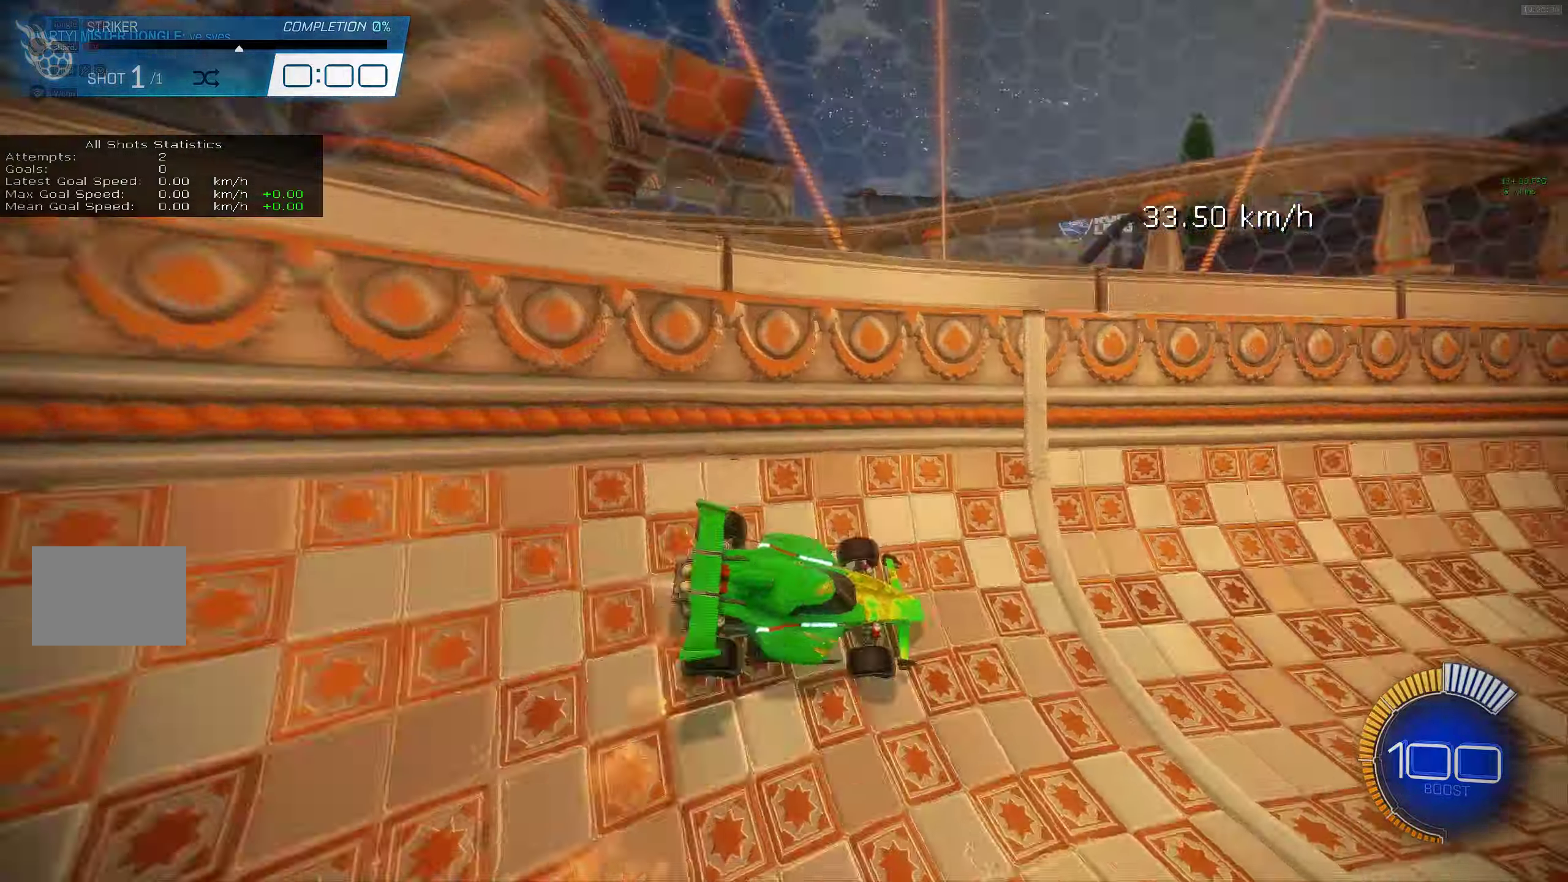
{"buttons": ["CIRCLE"], "left_stick": "down", "events": [[67, "CROSS", "down"], [117, "CROSS", "up"], [200, "CROSS", "down"], [300, "left_stick", "down"], [317, "CROSS", "up"]]}
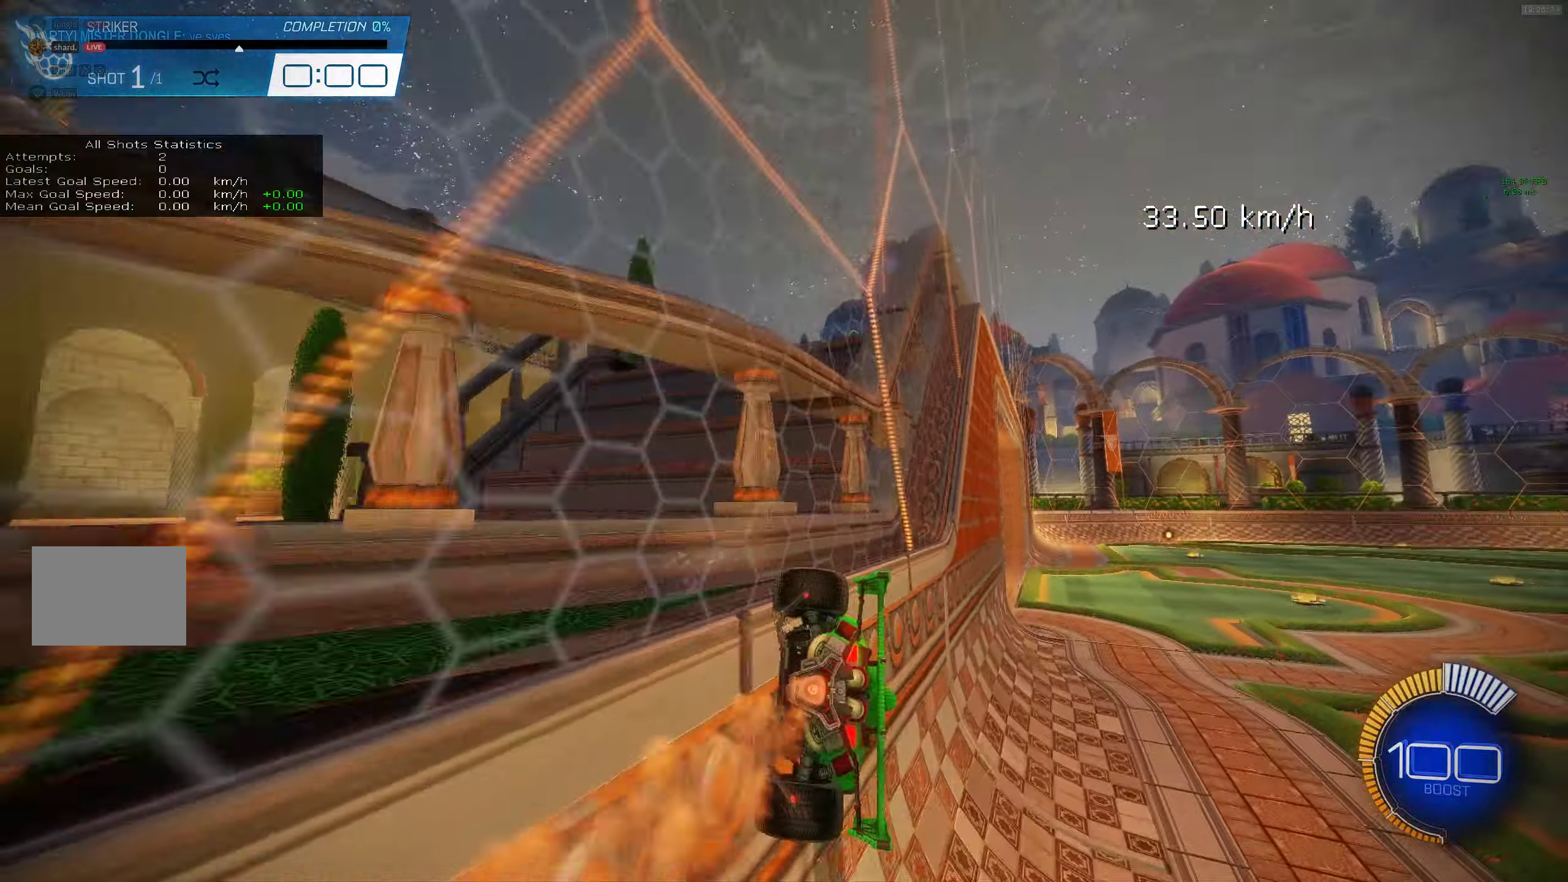
{"buttons": [], "left_stick": "down-left", "events": [[84, "left_stick", "up"], [217, "CROSS", "down"], [267, "SQUARE", "down"], [300, "left_stick", "down"], [334, "CIRCLE", "up"], [334, "CROSS", "up"], [334, "SQUARE", "up"], [484, "left_stick", "down-left"]]}
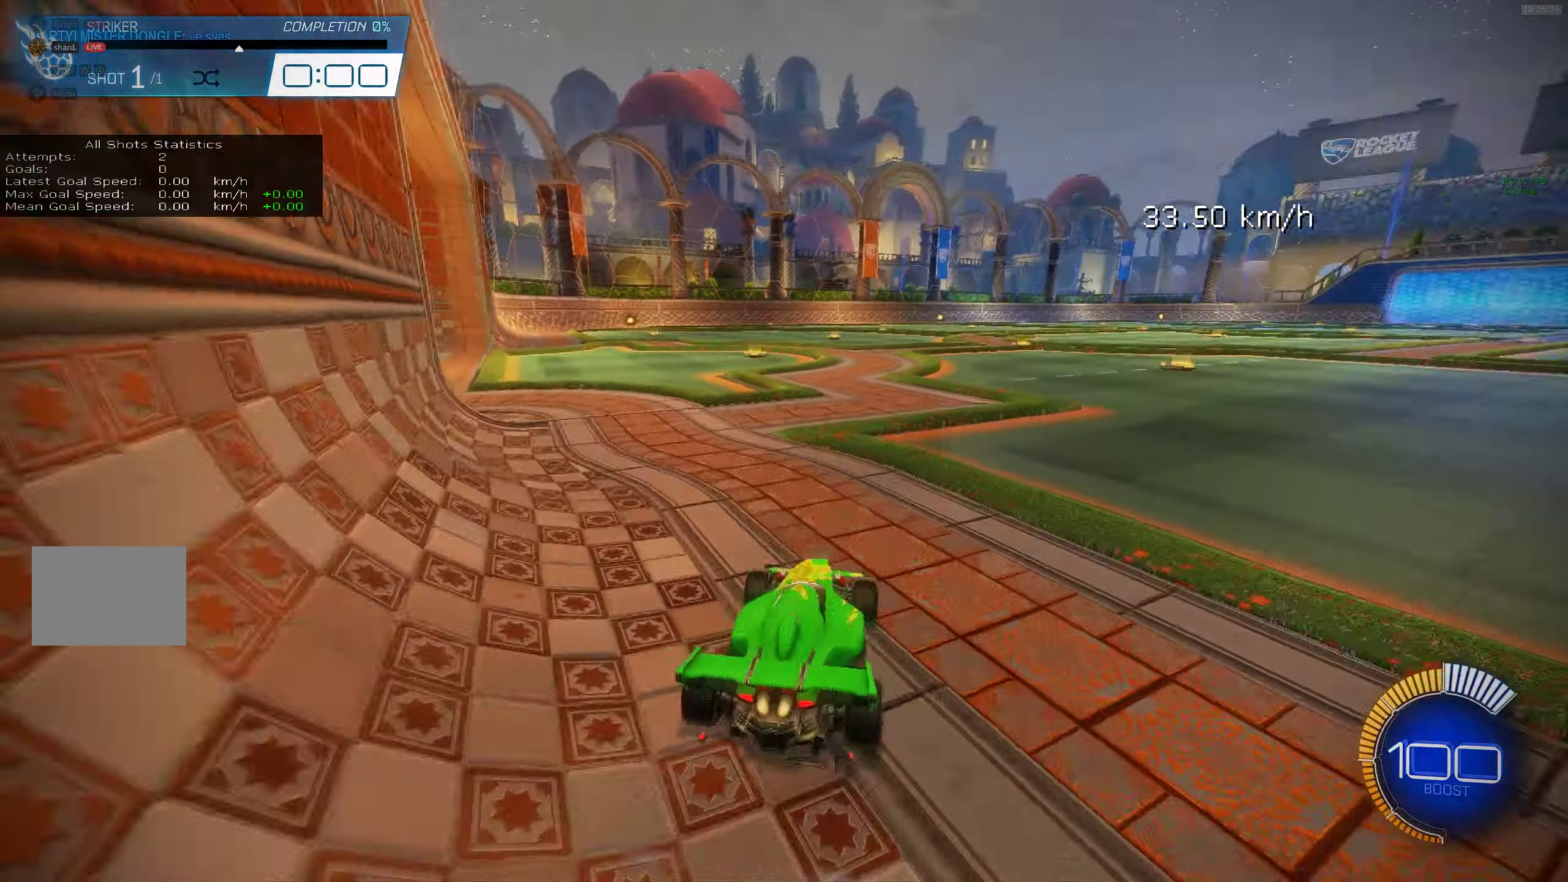
{"buttons": [], "left_stick": "center", "events": [[17, "left_stick", "center"]]}